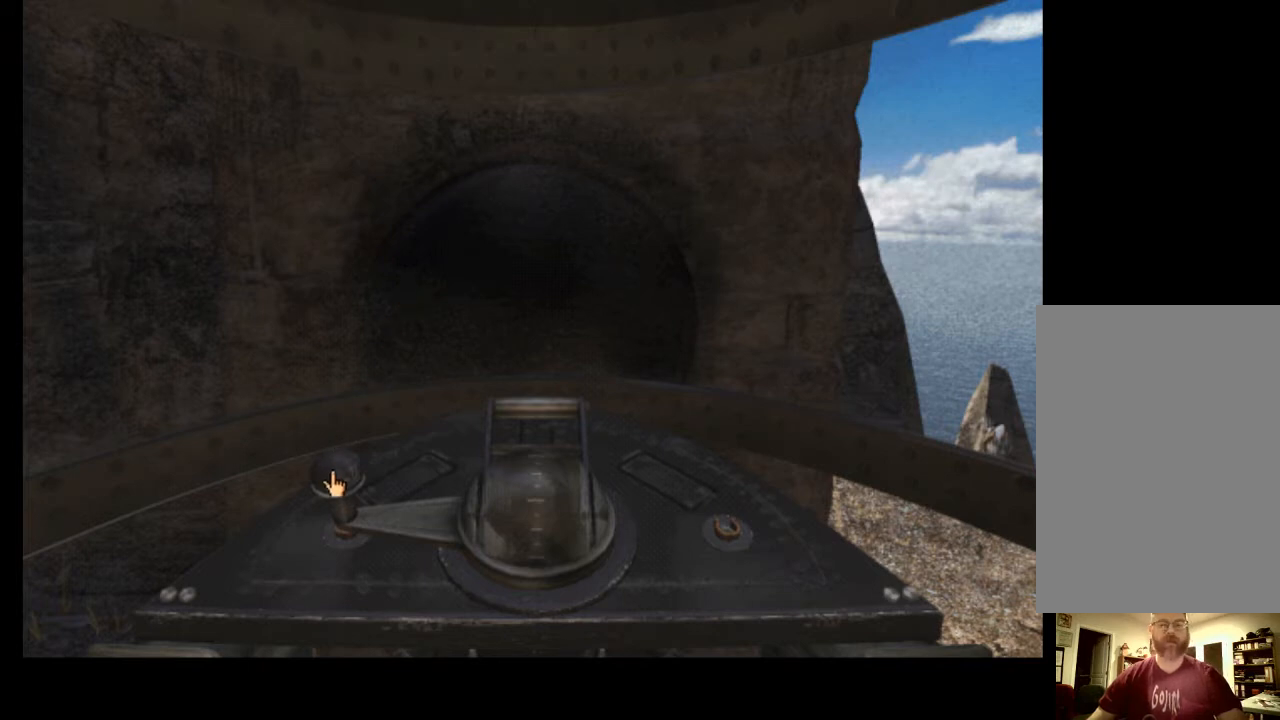
Gameplay with keyboard and mouse; each line is a JSON object with the keys and mouse buttons held at the frame after it. "events" lists presses ("down") and releases ("up") of "a", "ctrl", "d", "e", "f", "q", "r", "s", "shift", "space", "tab", "w", "mouse_left", "mouse_wheel", "mouse_right", "mouse_mb4" and "mouse_mb5" between this image and that frame as [ms after this image, input, new state], when the widget could be followed in between. "mouse_left", "mouse_wheel", "mouse_right", "mouse_mb4", "mouse_mb5" = the "left", "wheel", "right", "mb4", "mb5" buttons of the "mouse" list. No other keys are recorded. "wheel" means that the mouse wheel is clicked or scrolled. Mouse movement is not recorded.
{"keys": [], "mouse": ["left"], "events": [[467, "mouse_left", "down"]]}
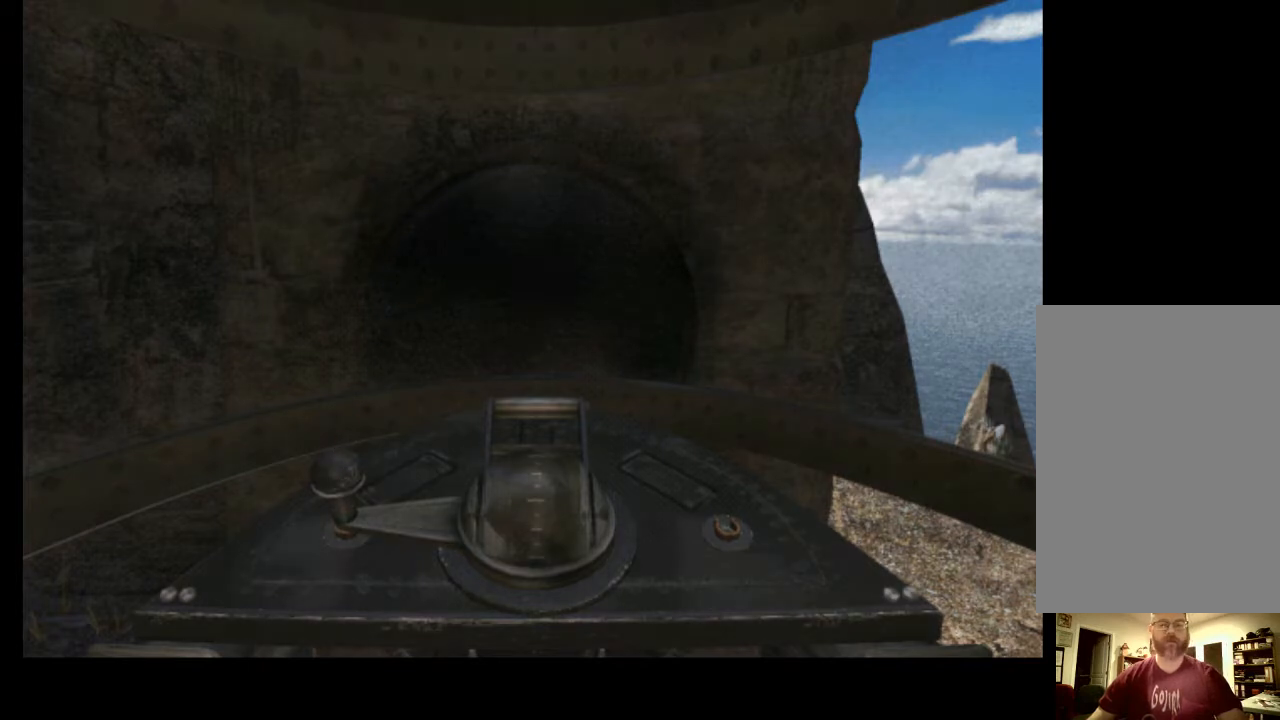
{"keys": [], "mouse": [], "events": [[100, "mouse_left", "up"], [133, "space", "down"], [233, "space", "up"]]}
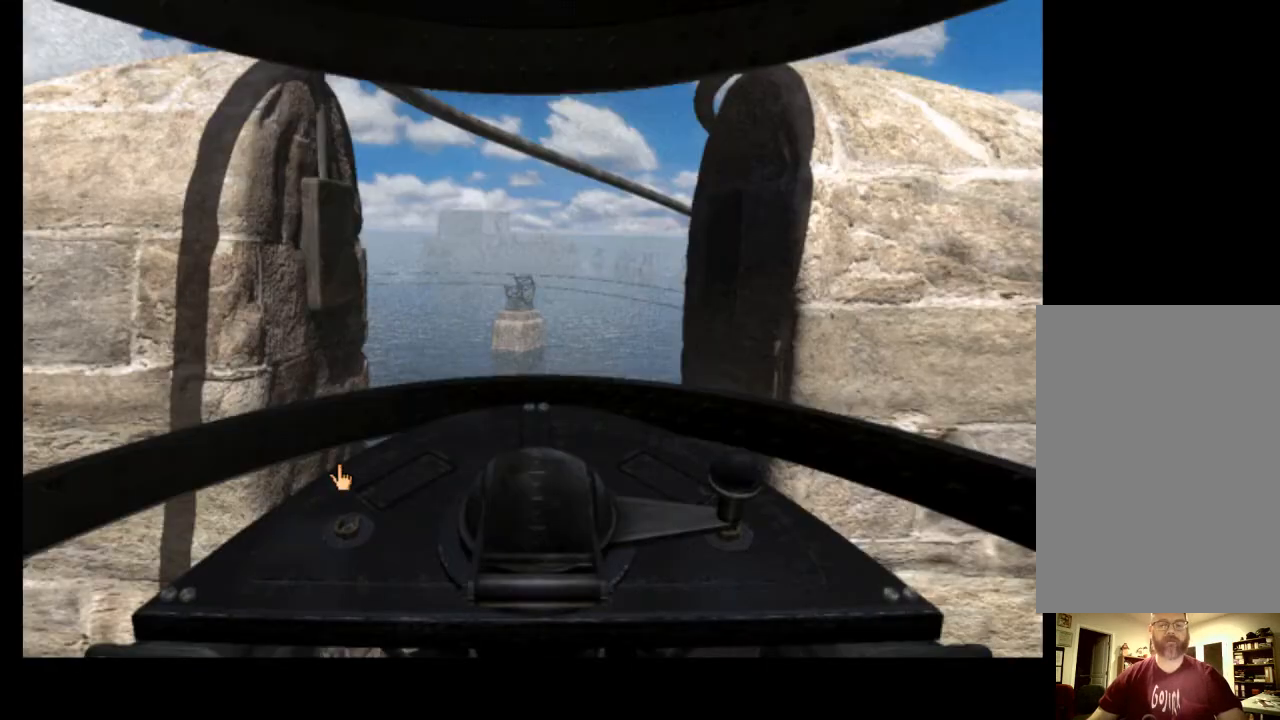
{"keys": [], "mouse": [], "events": []}
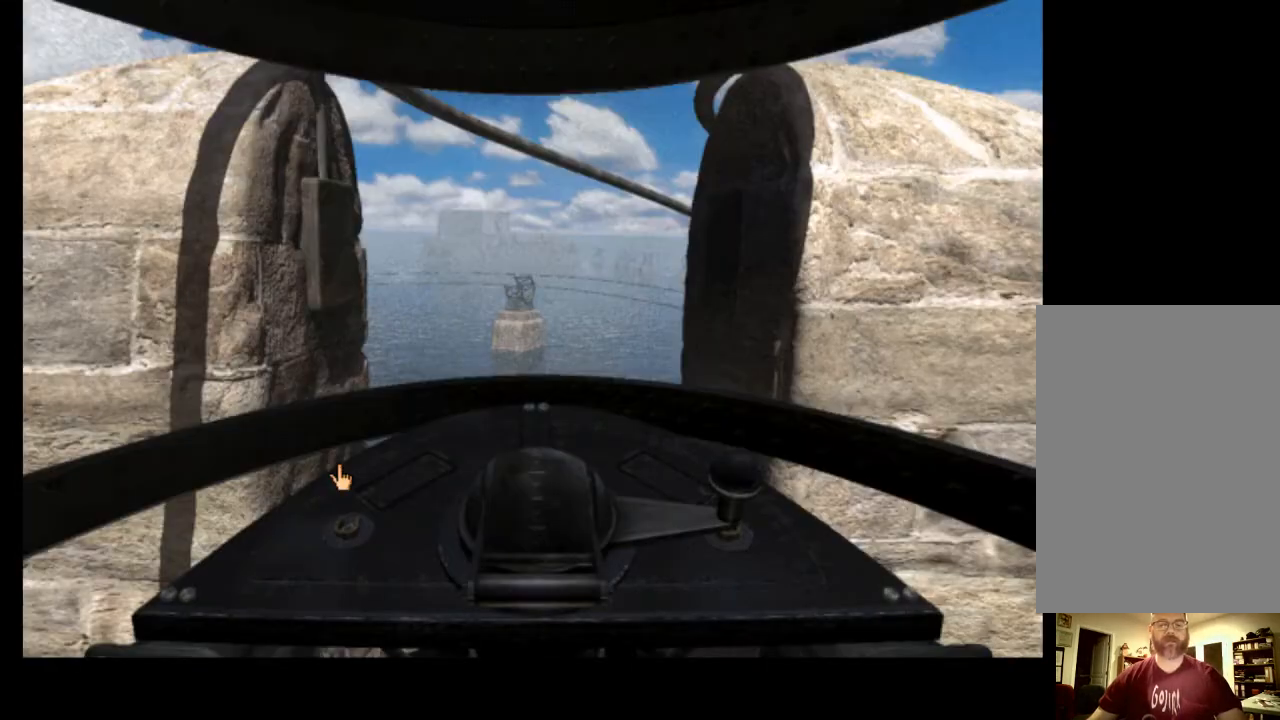
{"keys": [], "mouse": [], "events": []}
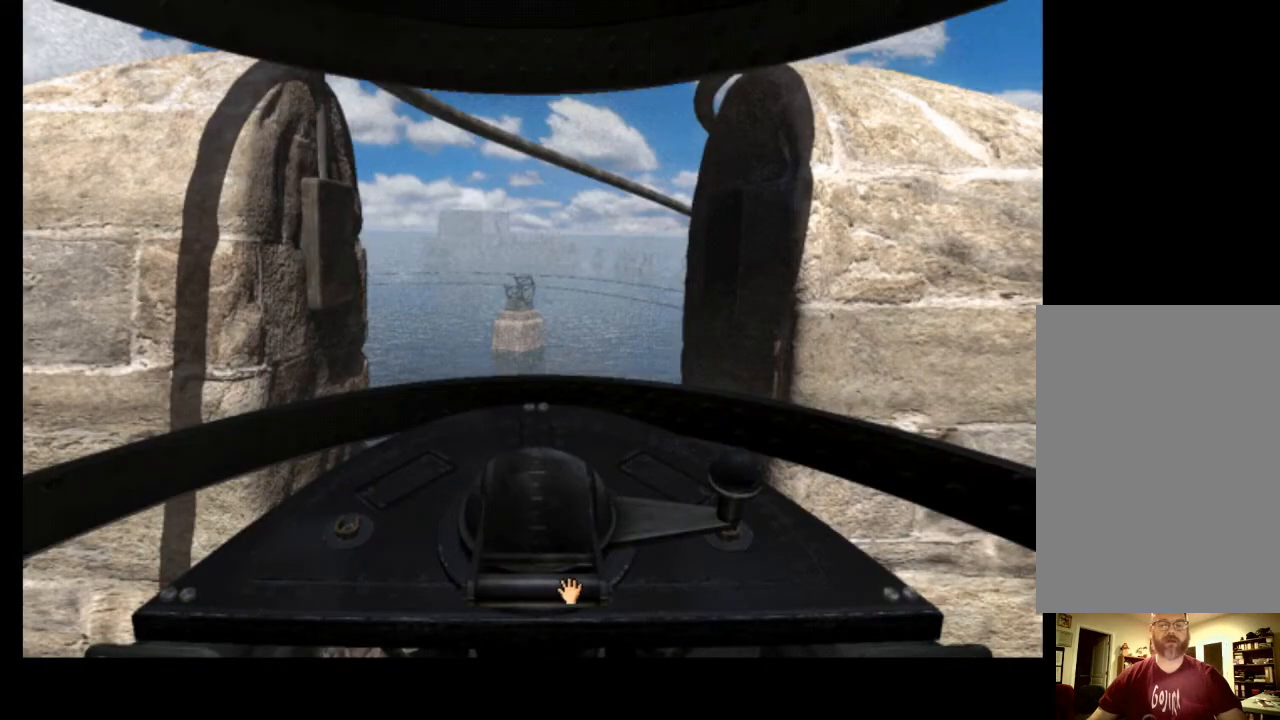
{"keys": [], "mouse": ["left"], "events": [[433, "mouse_left", "down"]]}
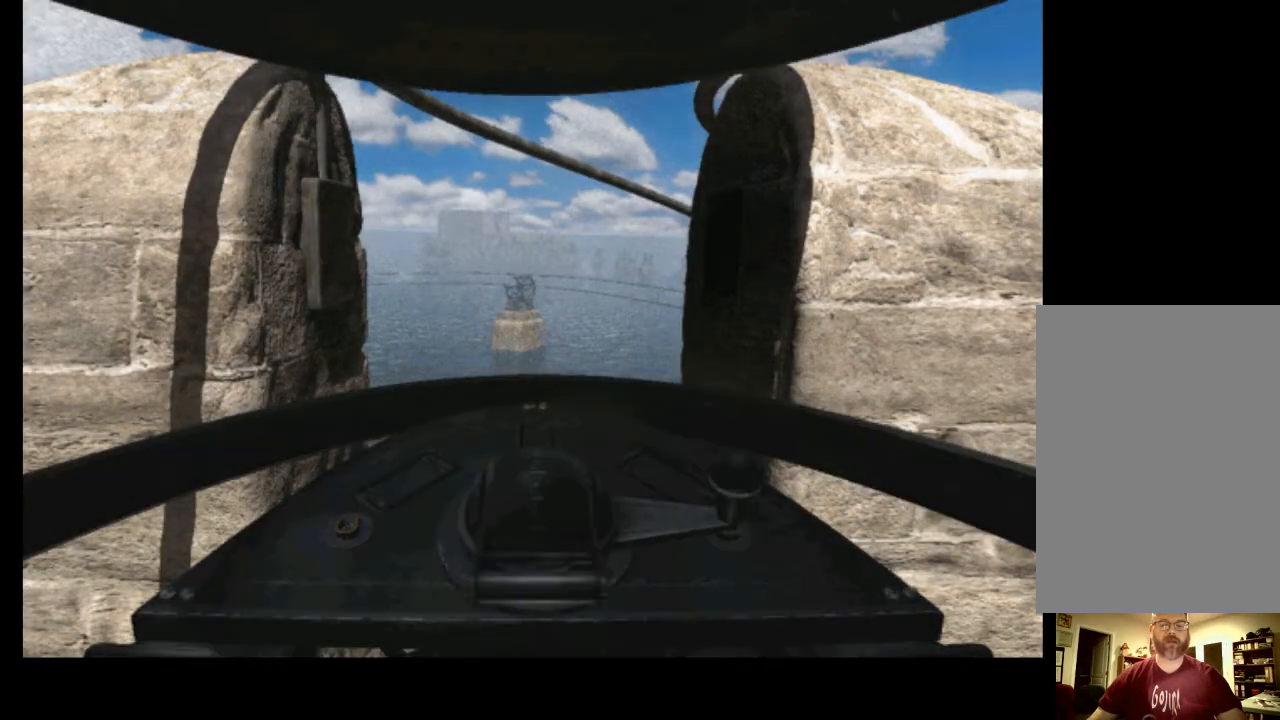
{"keys": [], "mouse": [], "events": [[33, "mouse_left", "up"], [100, "space", "down"], [167, "space", "up"]]}